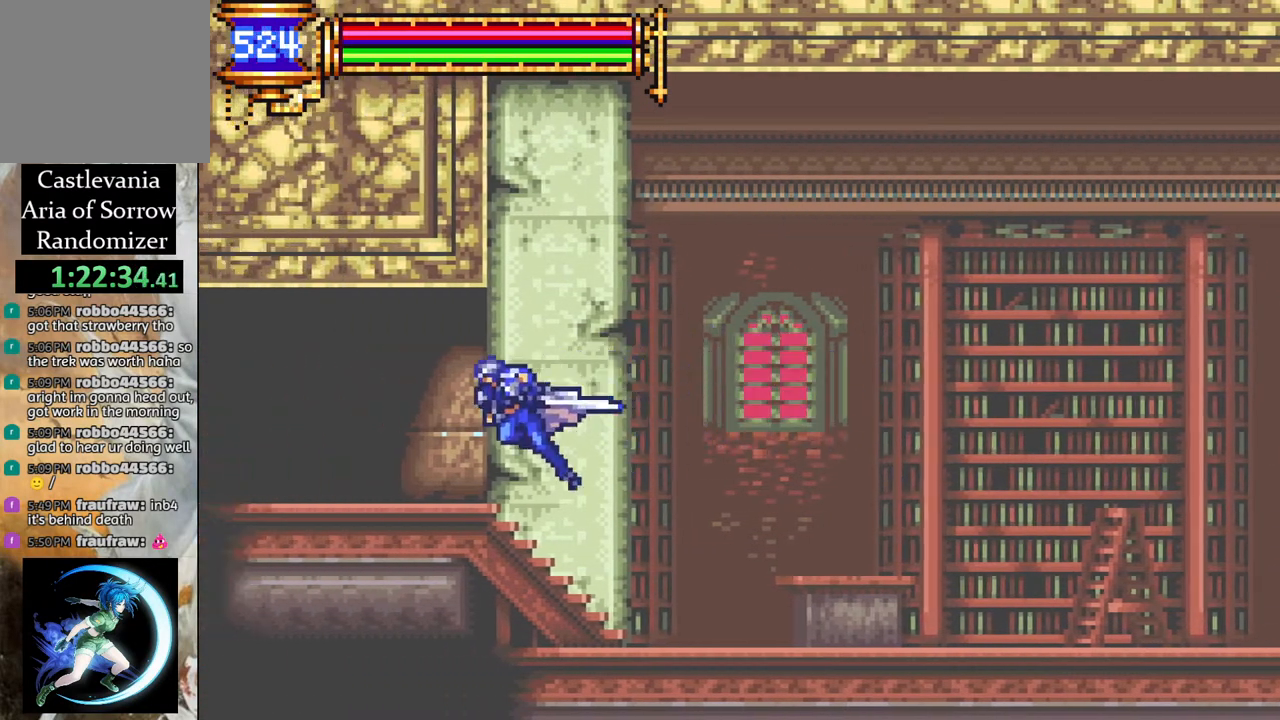
Gameplay with a controller (PlayStation layout); each line is a JSON object with the inputs held at the frame after it. "events" lists button and stick changes between this image and that frame as [ms after this image, input, new state], when the widget could be followed in between.
{"buttons": ["R1", "DPAD_LEFT"], "left_stick": "center", "right_stick": "center", "events": []}
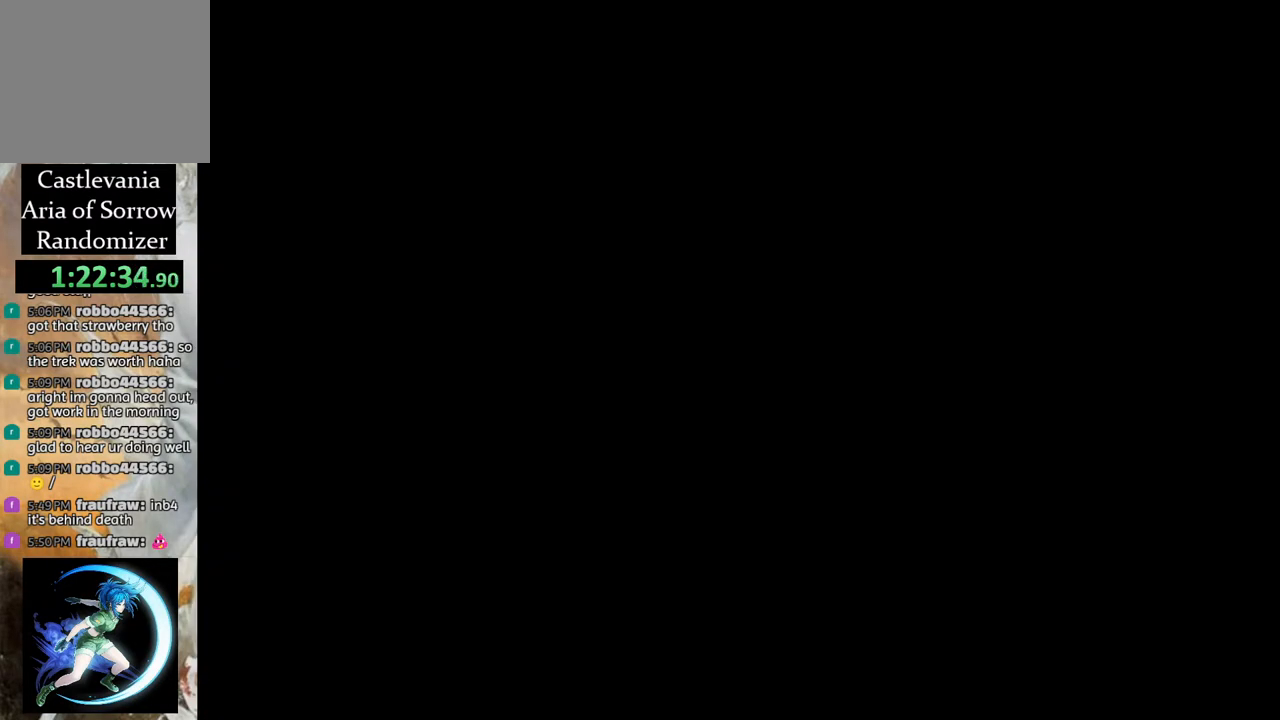
{"buttons": [], "left_stick": "center", "right_stick": "center", "events": [[83, "DPAD_LEFT", "up"], [117, "R1", "up"]]}
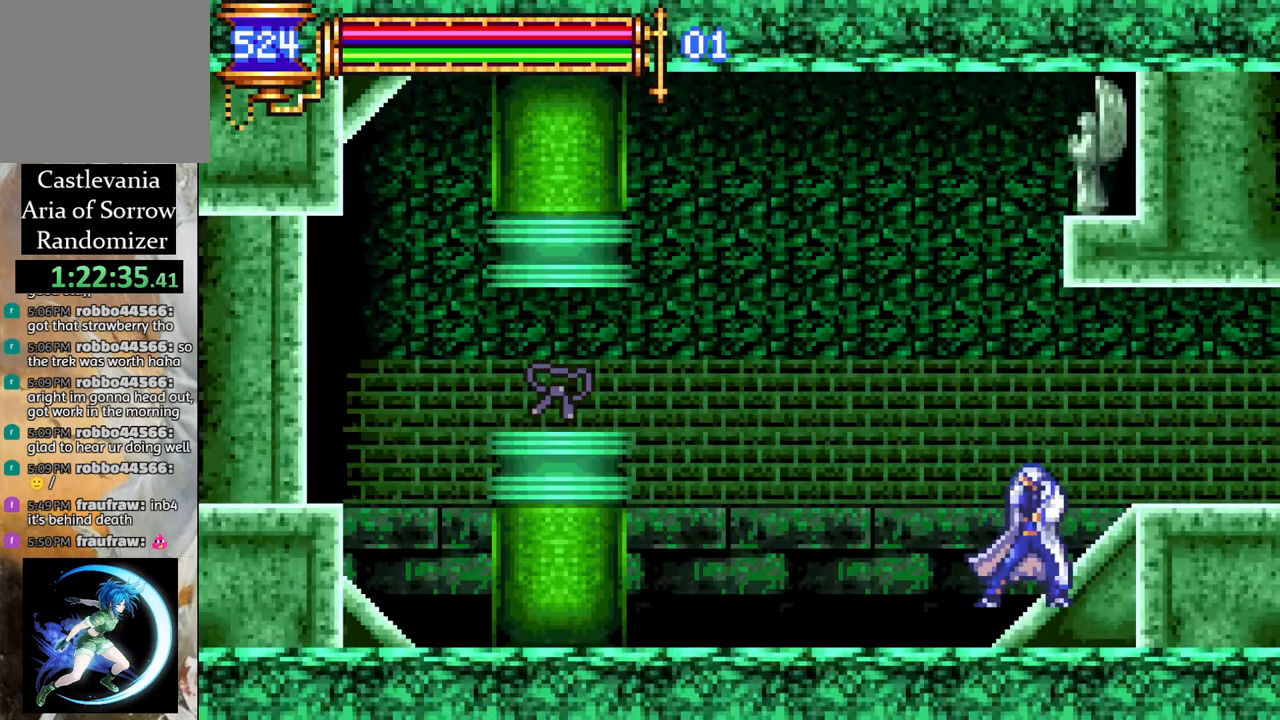
{"buttons": [], "left_stick": "center", "right_stick": "center", "events": []}
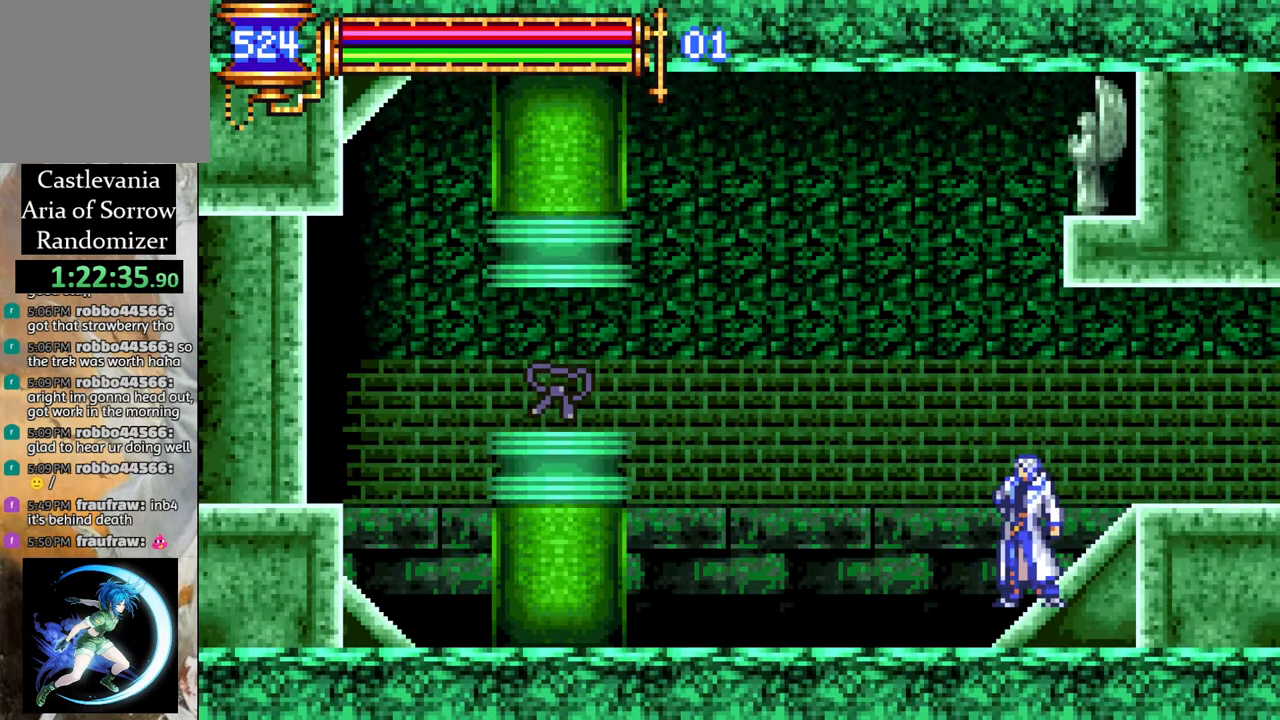
{"buttons": ["R1", "DPAD_LEFT"], "left_stick": "center", "right_stick": "center", "events": [[200, "DPAD_LEFT", "down"], [217, "CROSS", "down"], [217, "R1", "down"], [367, "CROSS", "up"]]}
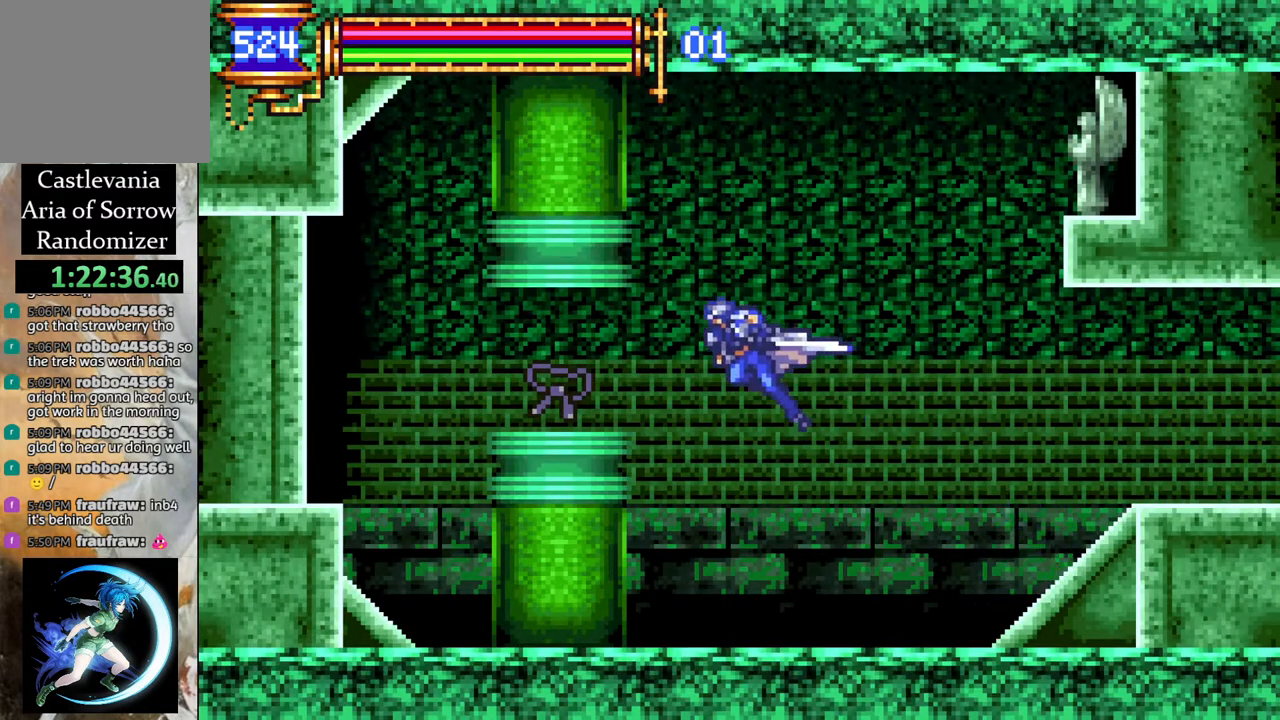
{"buttons": ["R1", "DPAD_RIGHT"], "left_stick": "center", "right_stick": "center", "events": [[233, "DPAD_LEFT", "up"], [317, "DPAD_RIGHT", "down"]]}
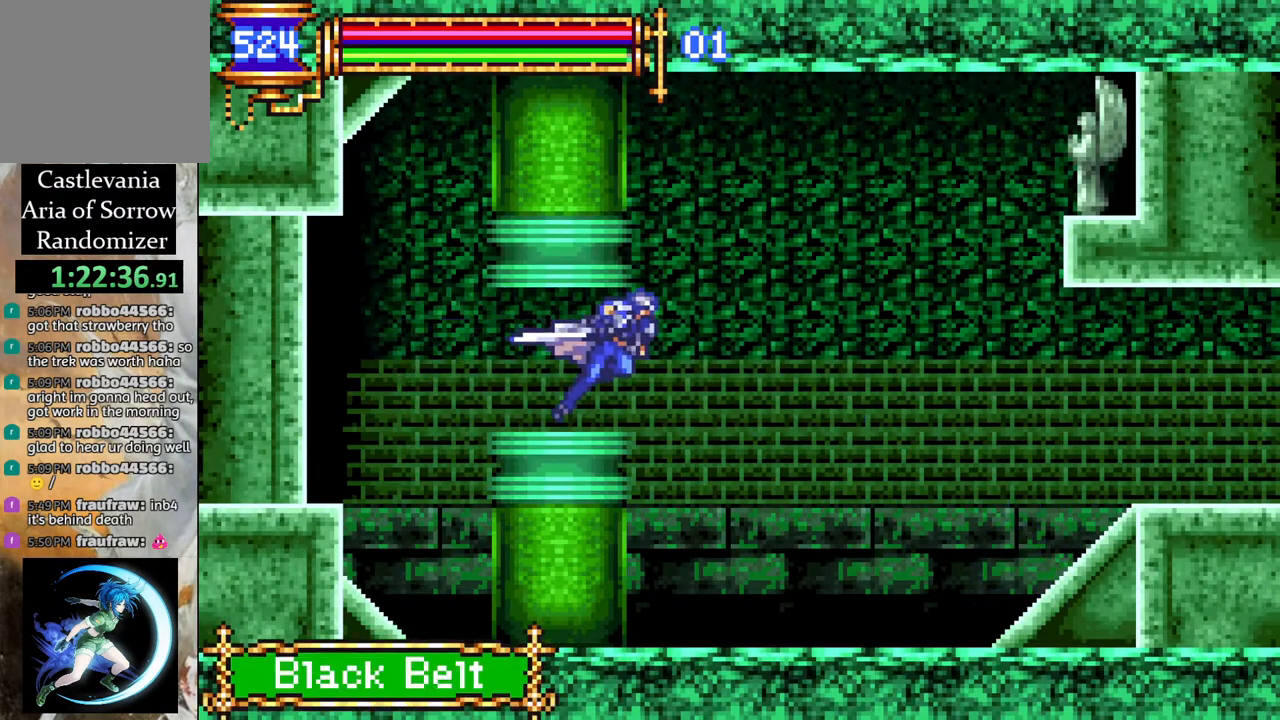
{"buttons": ["R1", "DPAD_RIGHT"], "left_stick": "center", "right_stick": "center", "events": []}
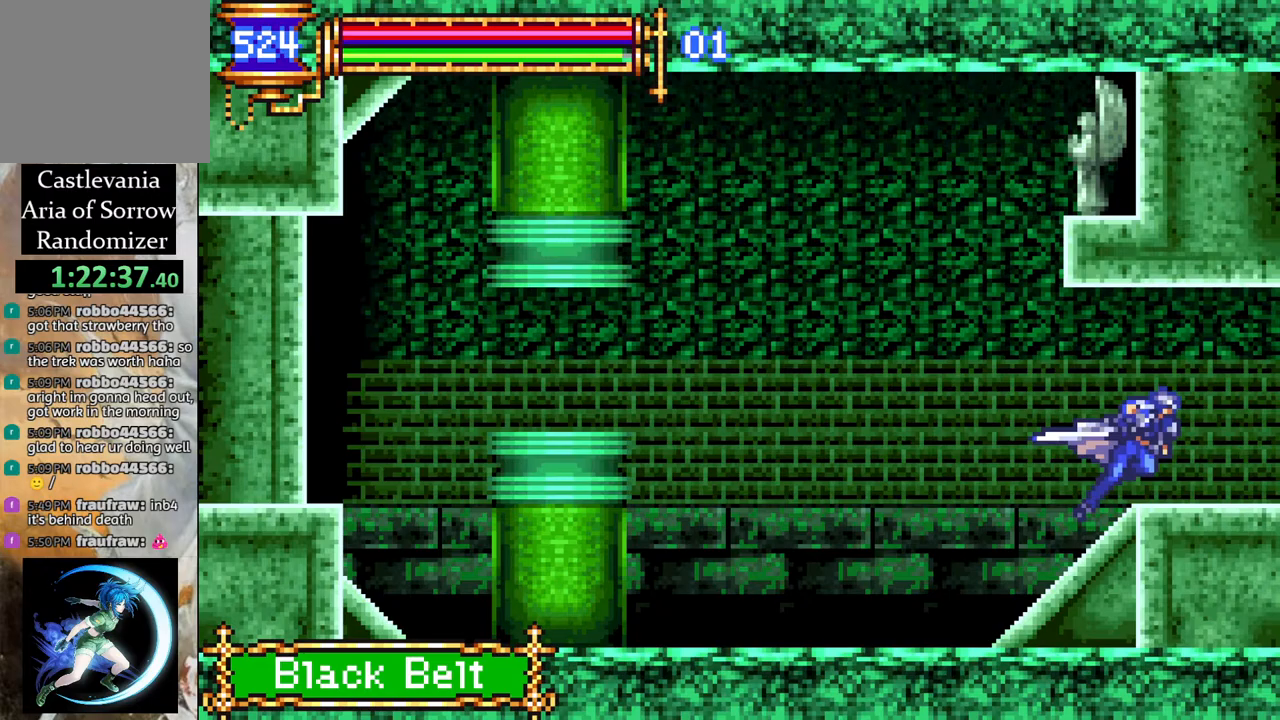
{"buttons": ["R1", "DPAD_RIGHT"], "left_stick": "center", "right_stick": "center", "events": []}
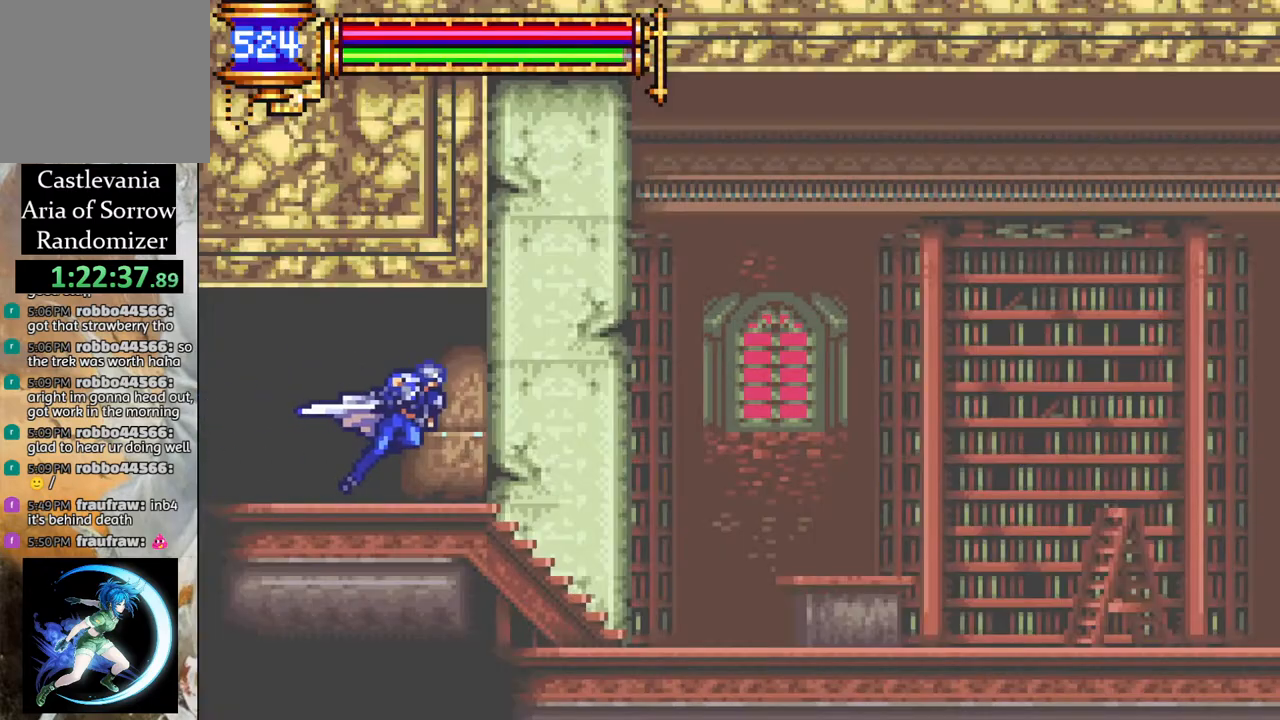
{"buttons": ["CROSS", "R1", "DPAD_RIGHT"], "left_stick": "center", "right_stick": "center", "events": [[433, "CROSS", "down"]]}
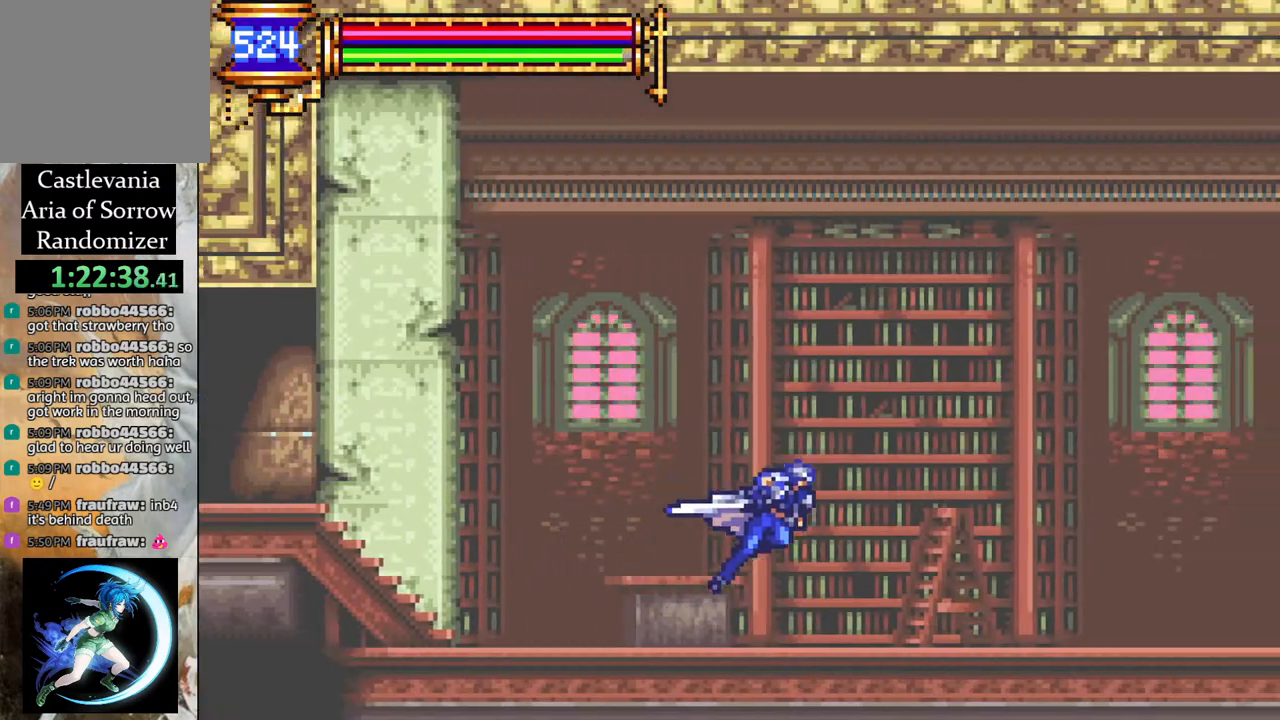
{"buttons": ["R1", "DPAD_RIGHT"], "left_stick": "center", "right_stick": "center", "events": [[17, "CROSS", "up"], [400, "CROSS", "down"], [433, "CROSS", "up"]]}
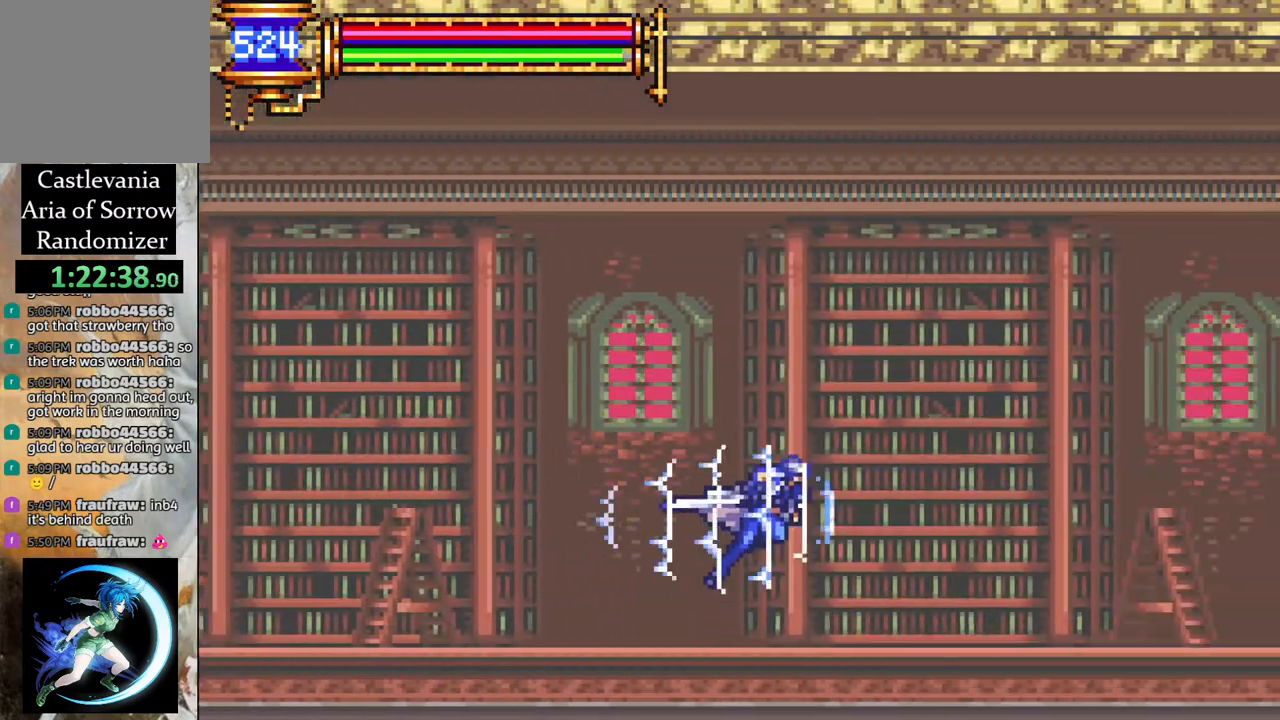
{"buttons": ["R1", "DPAD_RIGHT"], "left_stick": "center", "right_stick": "center", "events": [[267, "CROSS", "down"], [300, "CROSS", "up"]]}
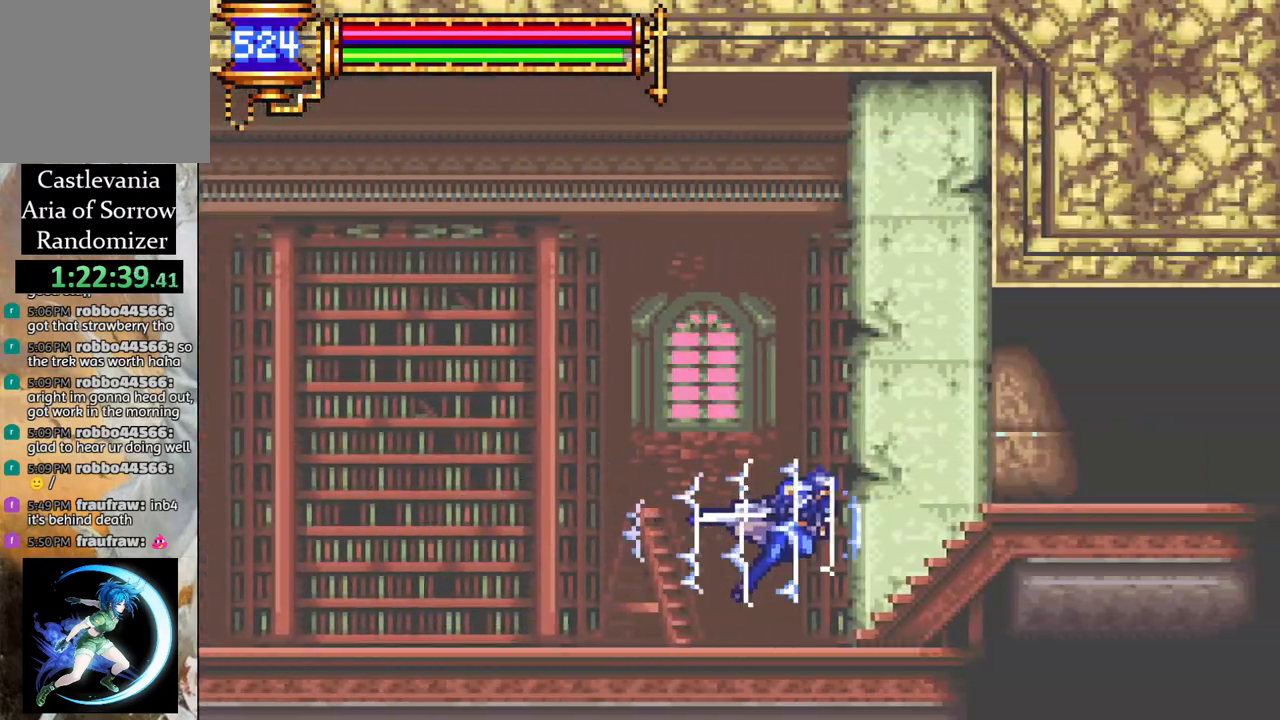
{"buttons": ["R1", "DPAD_RIGHT"], "left_stick": "center", "right_stick": "center", "events": [[100, "CROSS", "down"], [150, "CROSS", "up"]]}
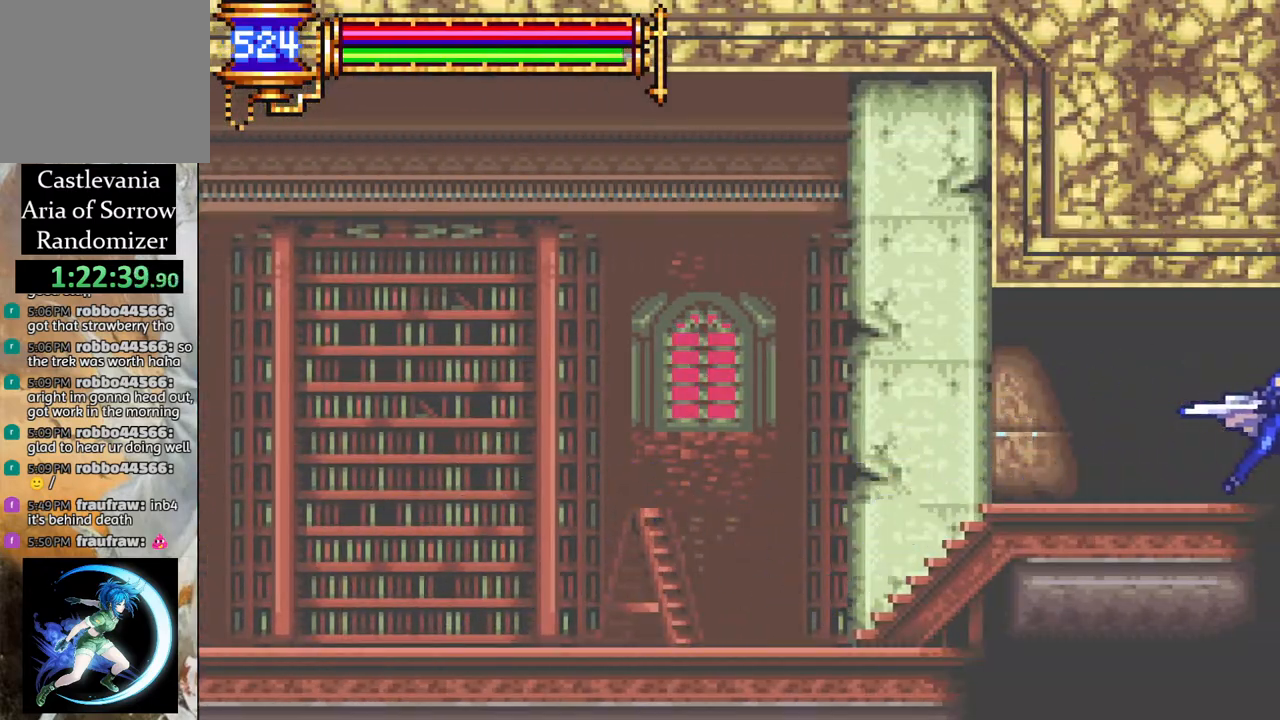
{"buttons": ["R1", "DPAD_RIGHT"], "left_stick": "center", "right_stick": "center", "events": []}
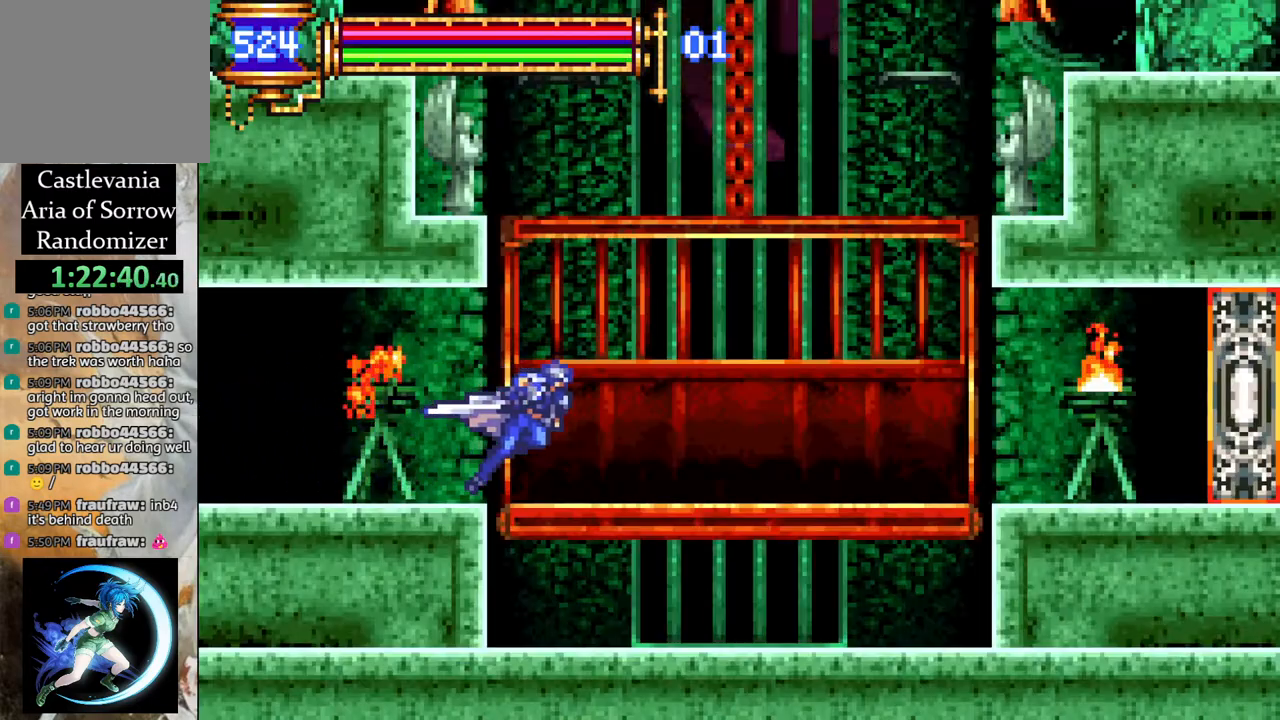
{"buttons": ["DPAD_UP"], "left_stick": "center", "right_stick": "center", "events": [[83, "DPAD_RIGHT", "up"], [133, "R1", "up"], [200, "DPAD_DOWN", "down"], [283, "DPAD_DOWN", "up"], [433, "DPAD_UP", "down"]]}
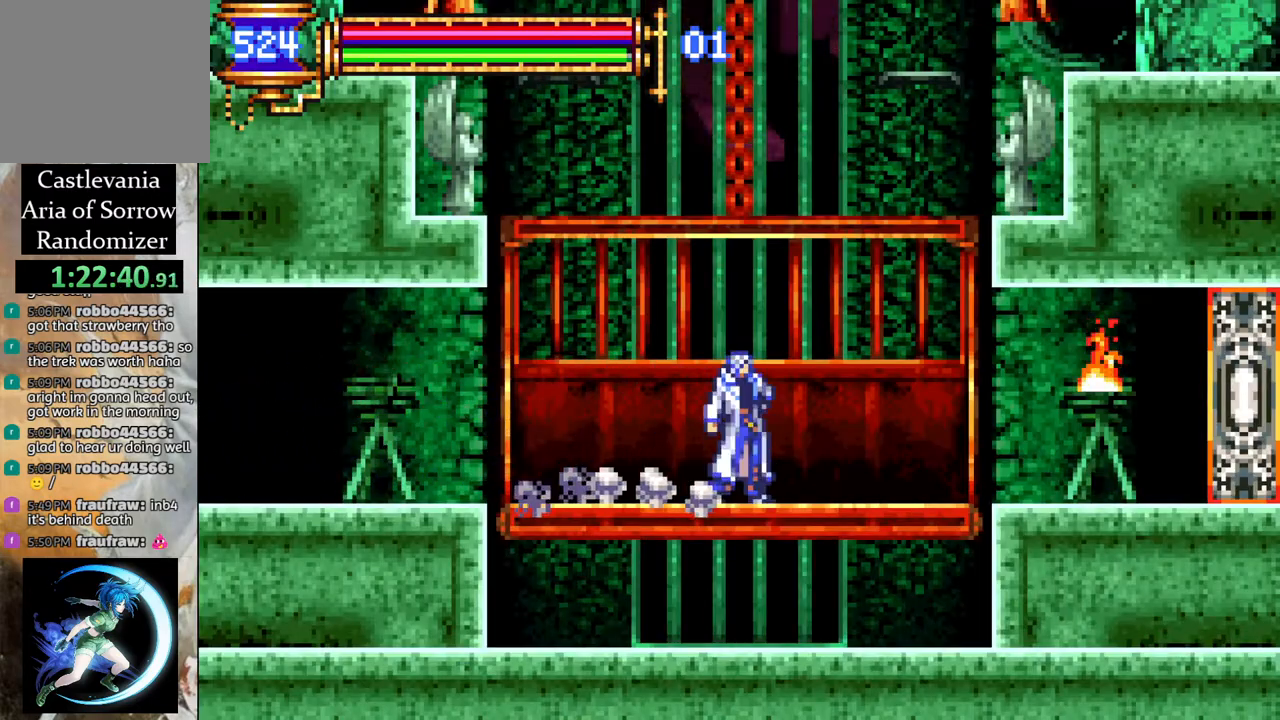
{"buttons": [], "left_stick": "center", "right_stick": "center", "events": [[67, "DPAD_UP", "up"], [117, "DPAD_UP", "down"], [217, "DPAD_UP", "up"], [300, "DPAD_UP", "down"], [383, "DPAD_UP", "up"]]}
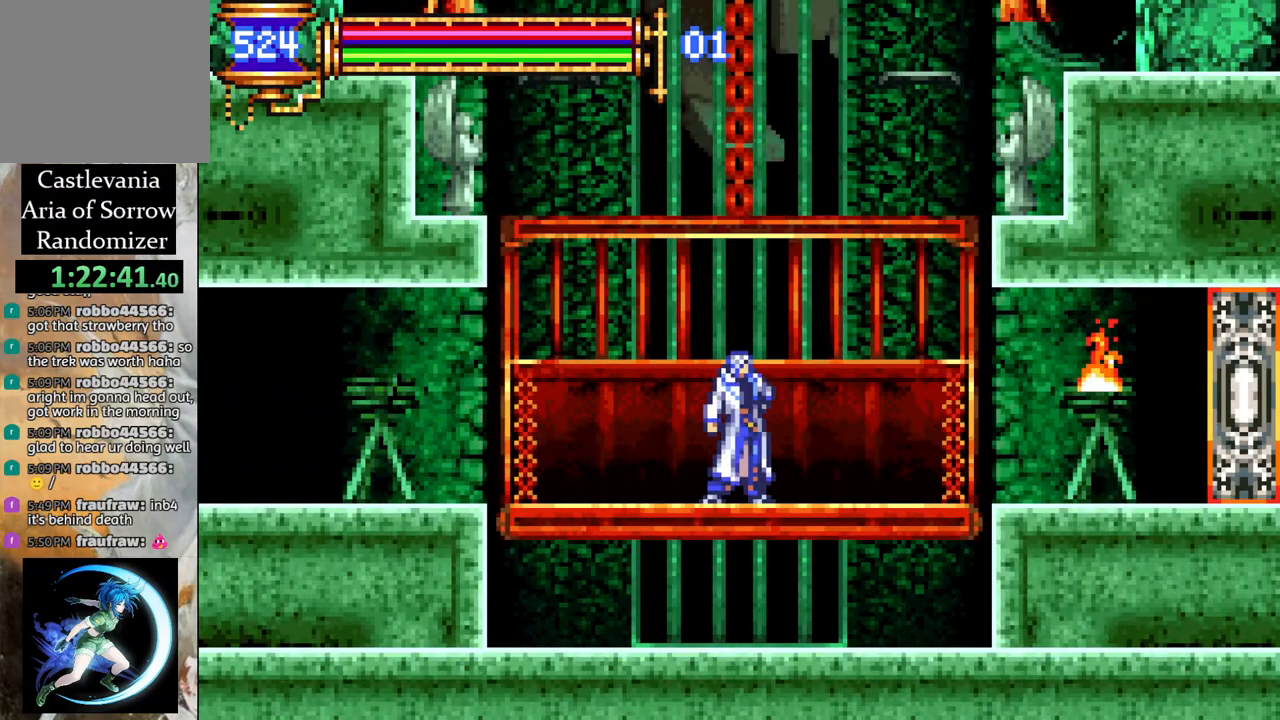
{"buttons": [], "left_stick": "center", "right_stick": "center", "events": []}
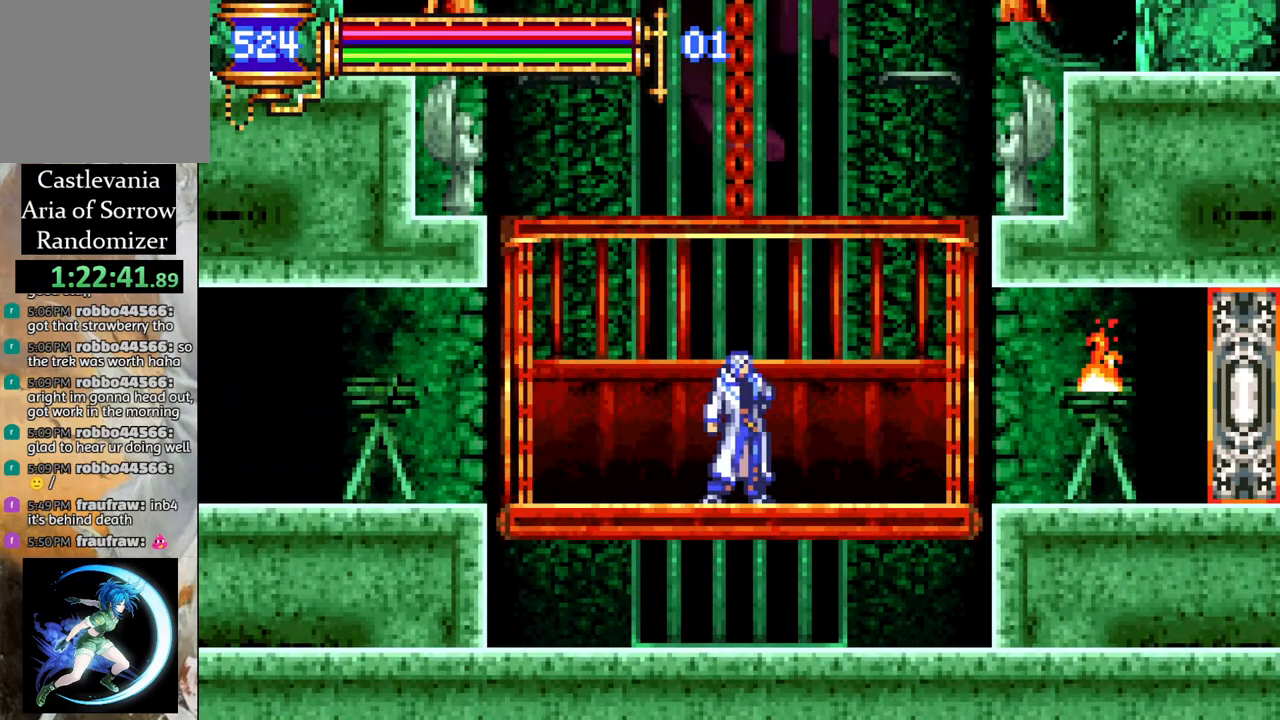
{"buttons": [], "left_stick": "center", "right_stick": "center", "events": []}
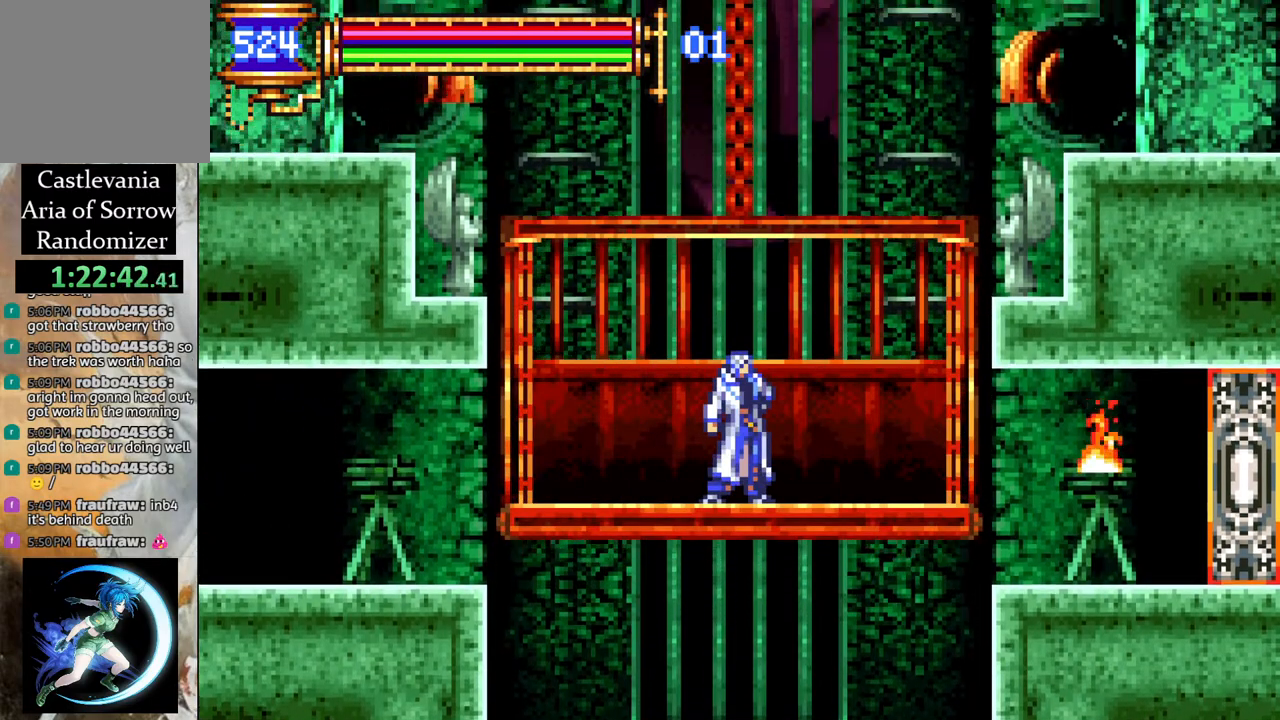
{"buttons": [], "left_stick": "center", "right_stick": "center", "events": []}
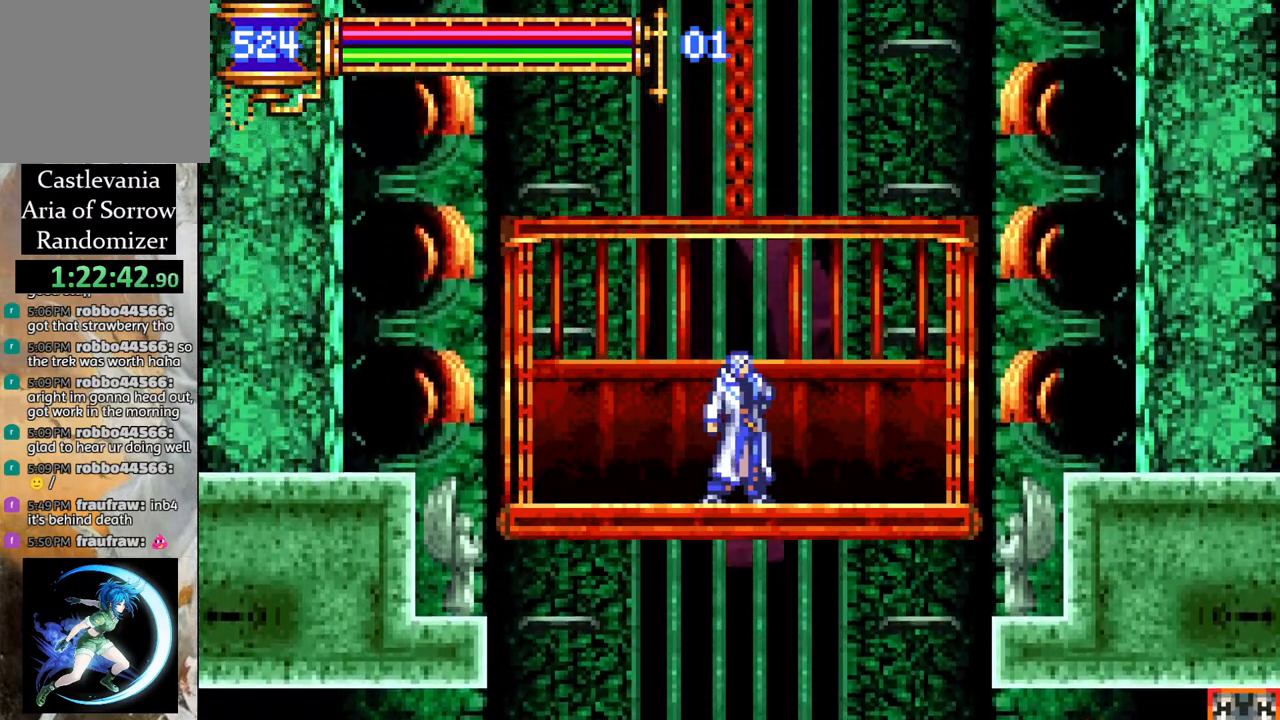
{"buttons": [], "left_stick": "center", "right_stick": "center", "events": []}
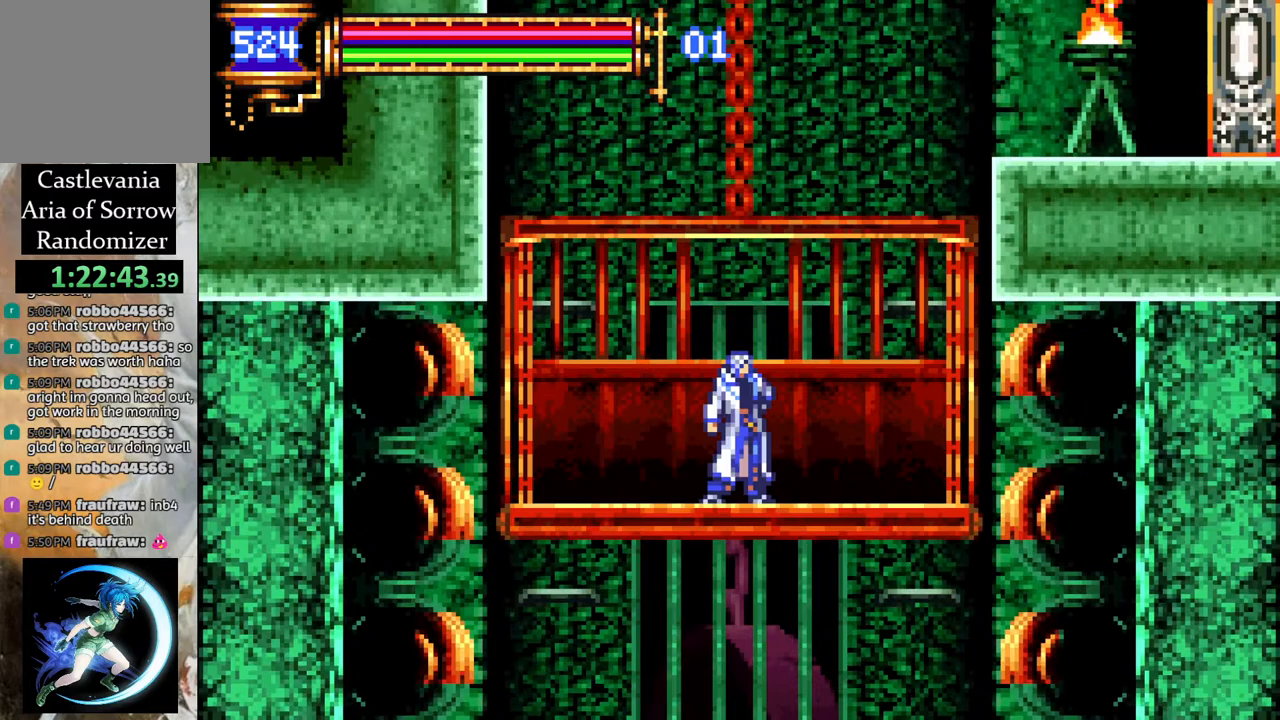
{"buttons": [], "left_stick": "center", "right_stick": "center", "events": []}
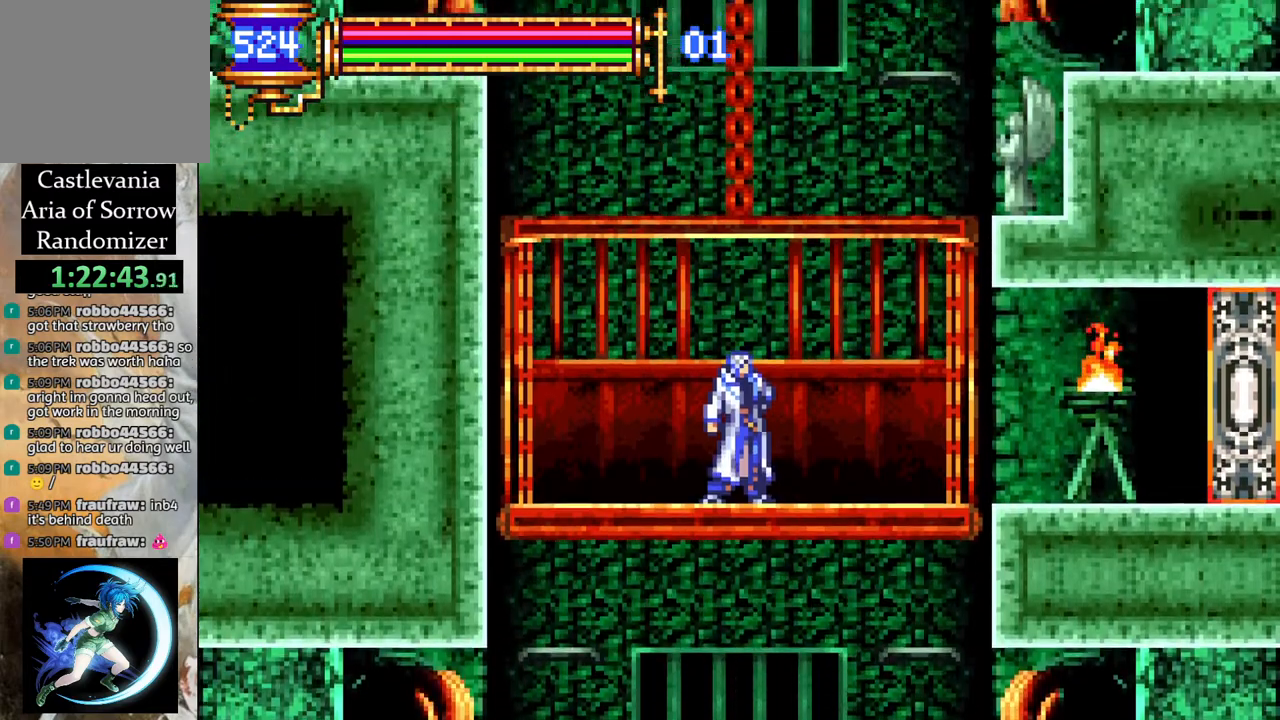
{"buttons": ["DPAD_UP"], "left_stick": "center", "right_stick": "center", "events": [[267, "DPAD_UP", "down"], [400, "DPAD_UP", "up"], [433, "DPAD_UP", "down"]]}
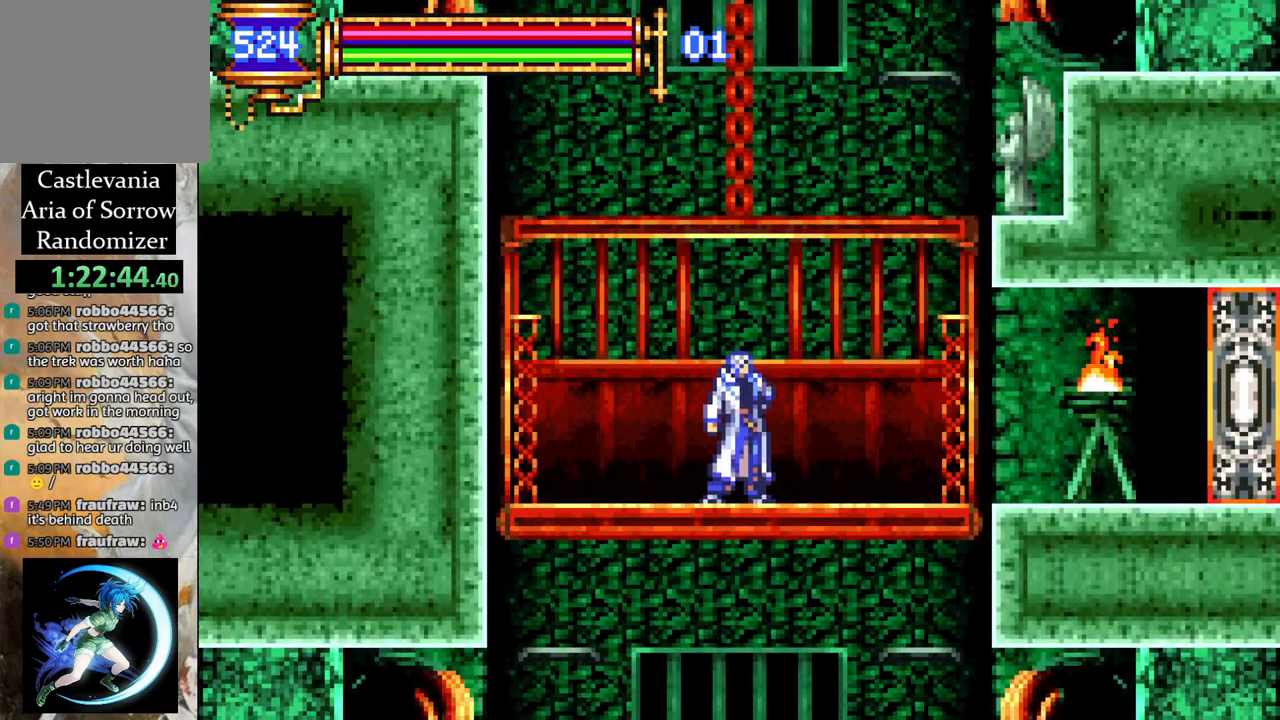
{"buttons": [], "left_stick": "center", "right_stick": "center", "events": [[100, "DPAD_UP", "up"]]}
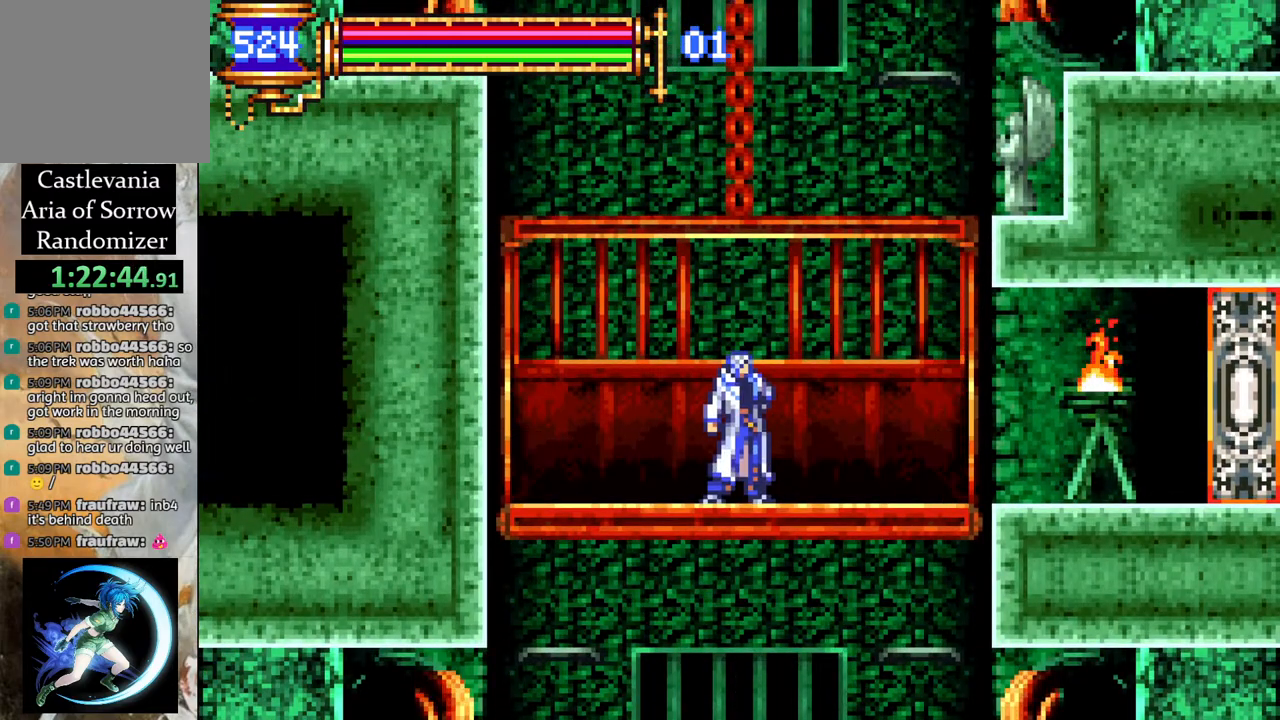
{"buttons": [], "left_stick": "center", "right_stick": "center", "events": []}
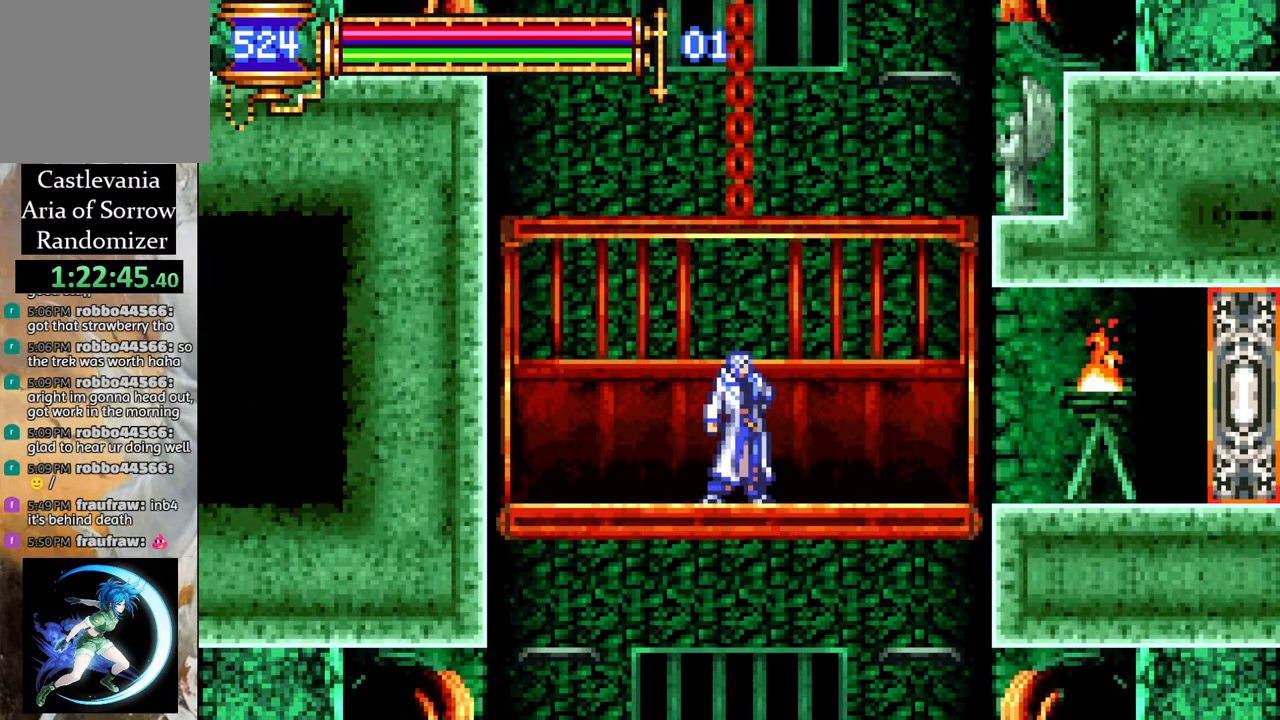
{"buttons": [], "left_stick": "center", "right_stick": "center", "events": []}
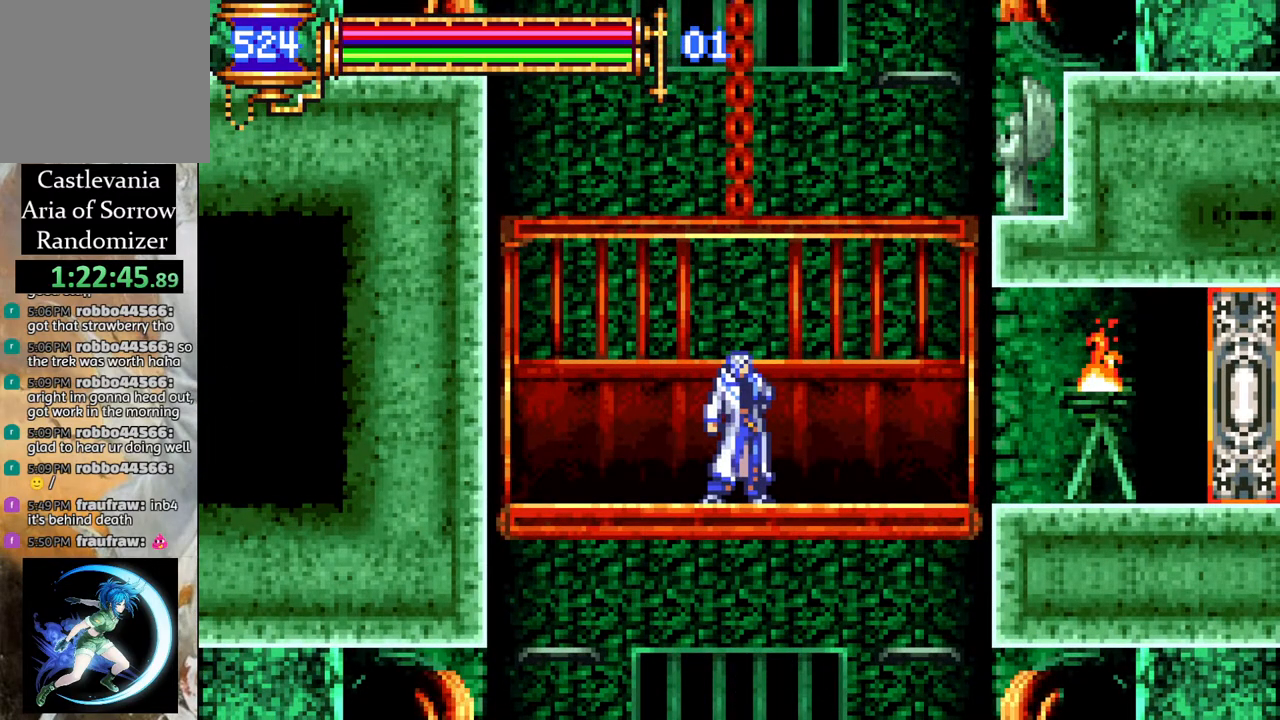
{"buttons": [], "left_stick": "center", "right_stick": "center", "events": []}
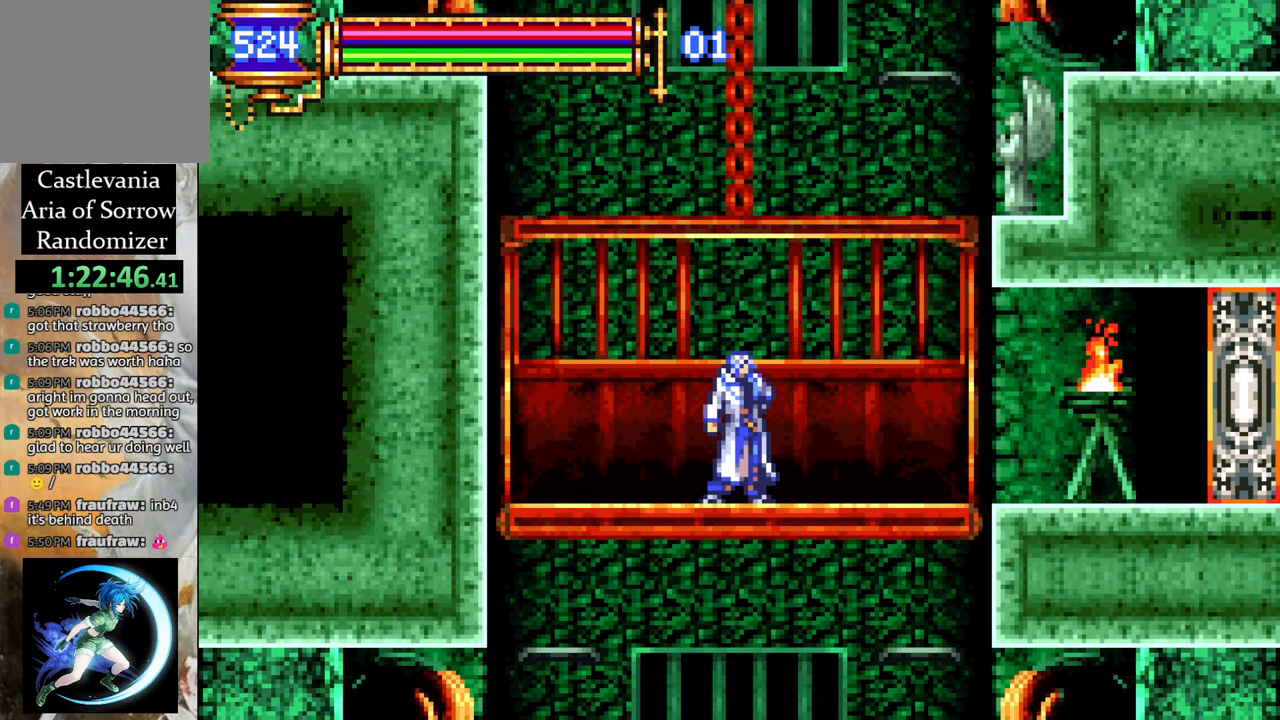
{"buttons": [], "left_stick": "center", "right_stick": "center", "events": []}
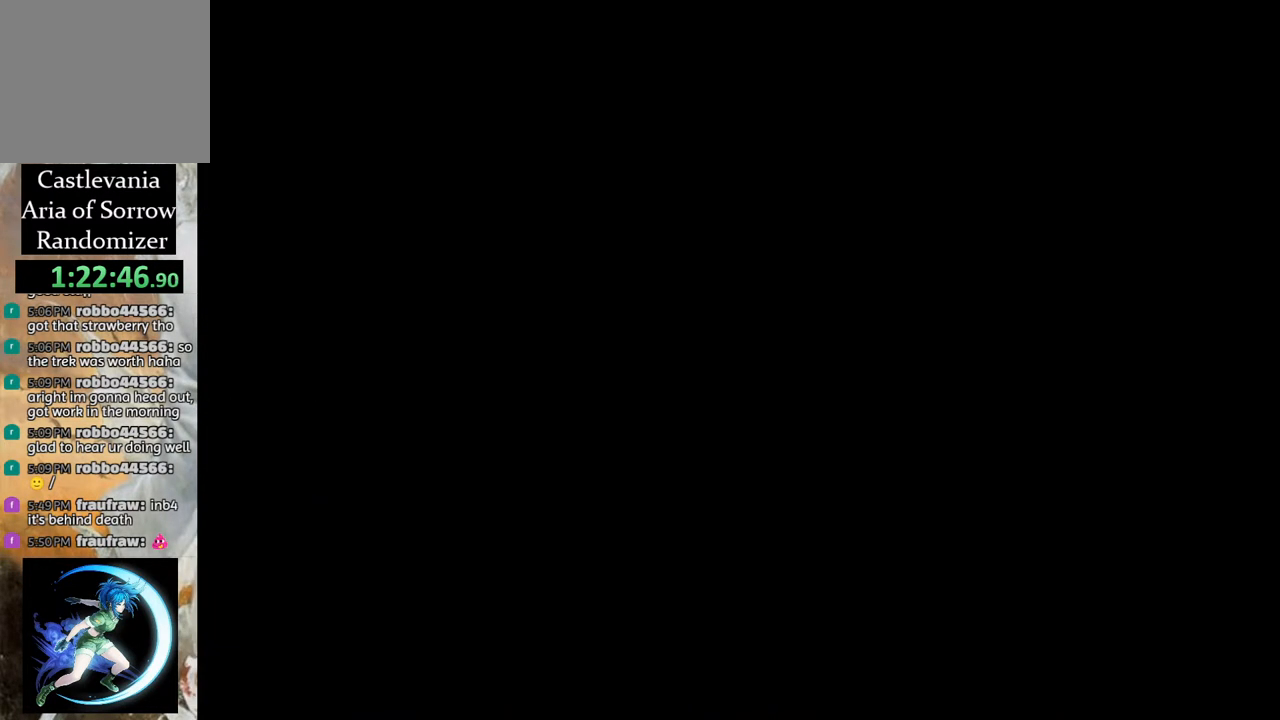
{"buttons": [], "left_stick": "center", "right_stick": "center", "events": [[233, "DPAD_DOWN", "down"], [317, "DPAD_DOWN", "up"], [383, "DPAD_DOWN", "down"], [467, "DPAD_DOWN", "up"]]}
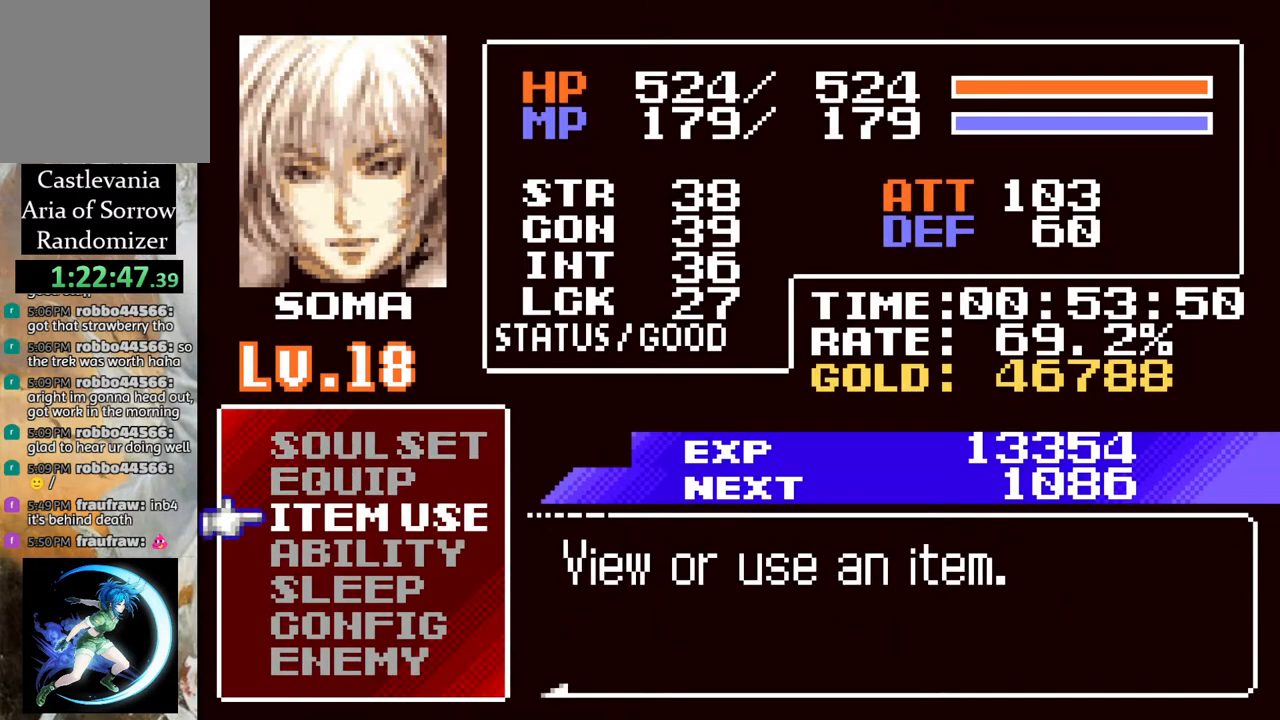
{"buttons": [], "left_stick": "center", "right_stick": "center", "events": [[100, "DPAD_UP", "down"], [167, "DPAD_UP", "up"], [250, "DPAD_UP", "down"], [350, "DPAD_UP", "up"], [383, "CROSS", "down"], [450, "CROSS", "up"]]}
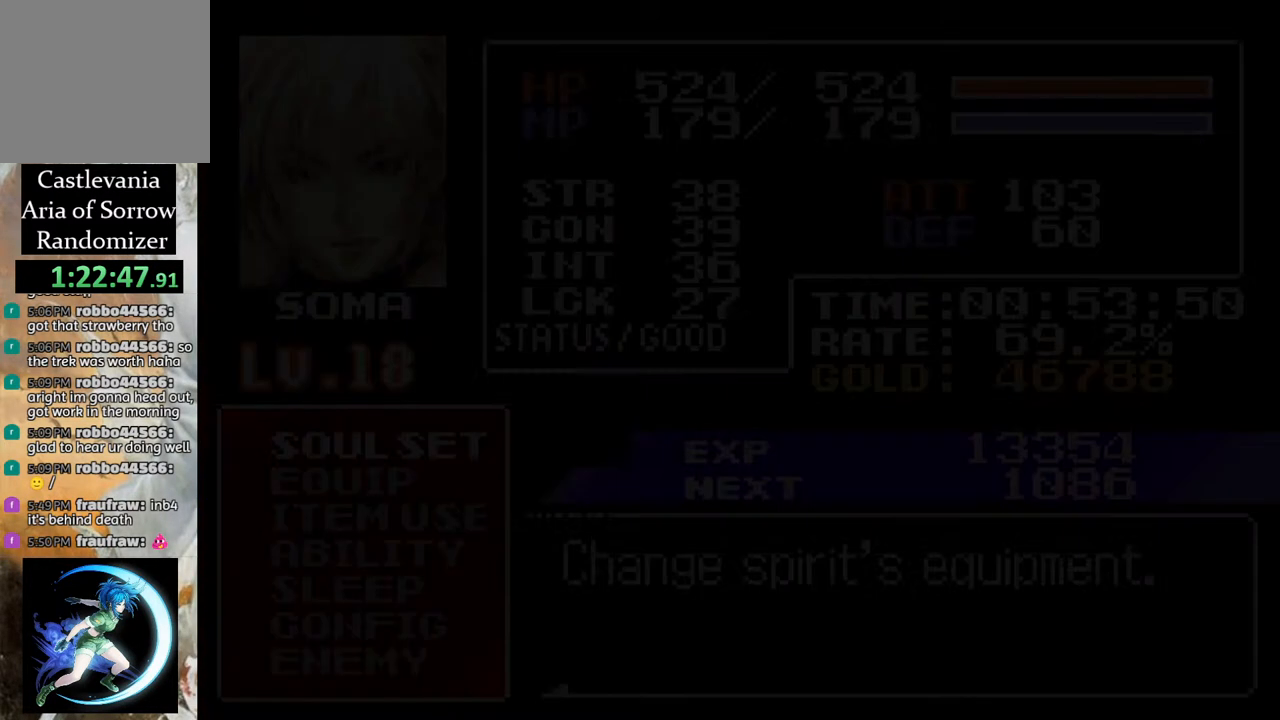
{"buttons": [], "left_stick": "center", "right_stick": "center", "events": [[233, "DPAD_DOWN", "down"], [300, "DPAD_DOWN", "up"], [367, "DPAD_DOWN", "down"], [467, "DPAD_DOWN", "up"]]}
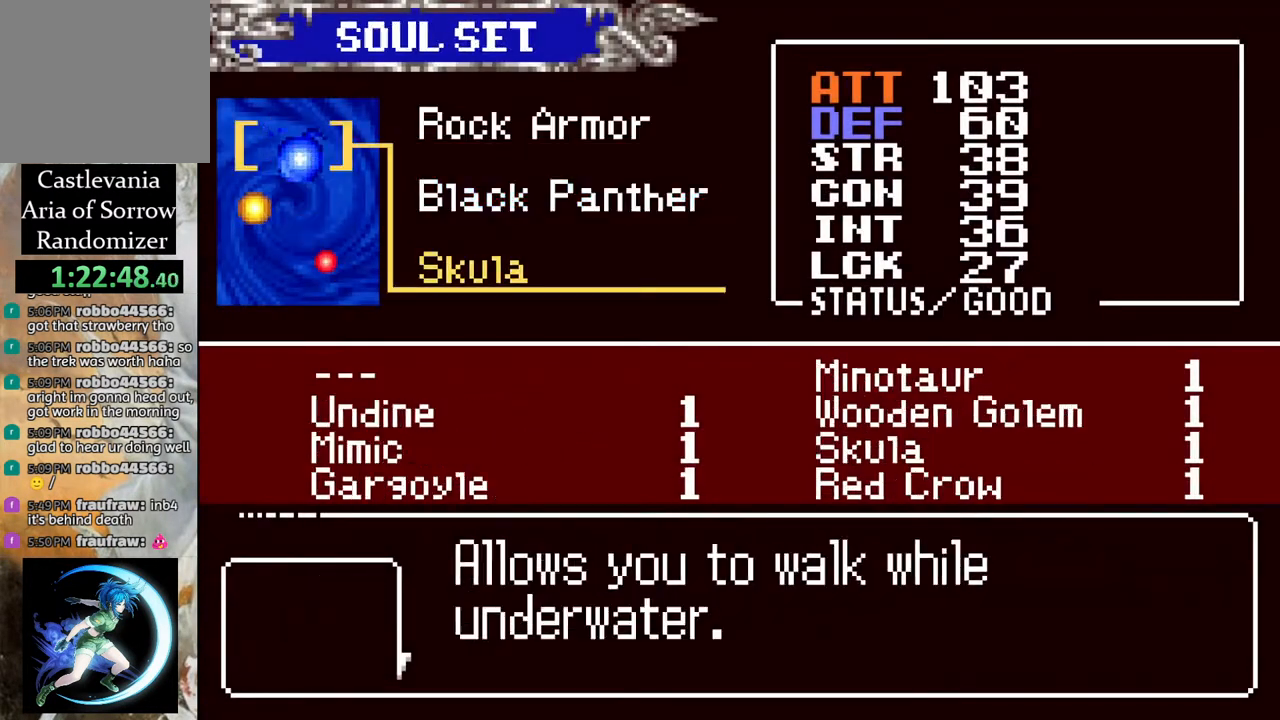
{"buttons": [], "left_stick": "center", "right_stick": "center", "events": [[183, "CROSS", "down"], [250, "CROSS", "up"], [400, "DPAD_DOWN", "down"], [467, "DPAD_DOWN", "up"]]}
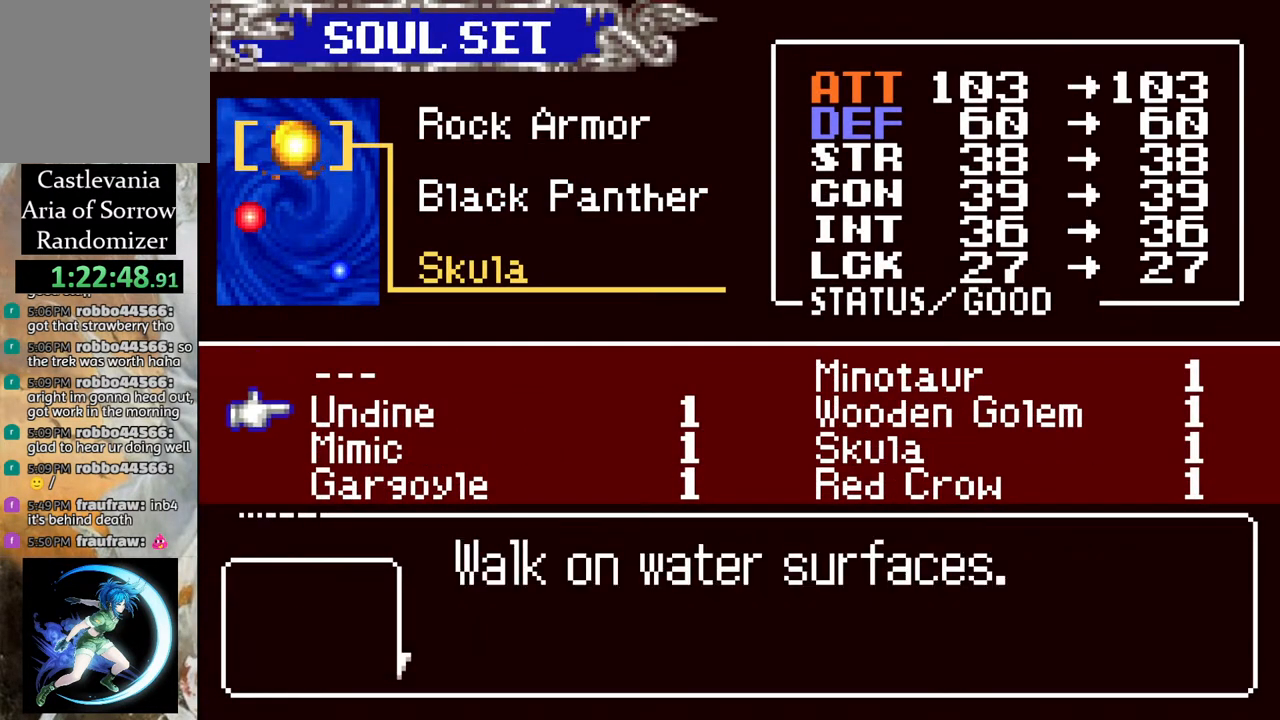
{"buttons": [], "left_stick": "center", "right_stick": "center", "events": [[33, "DPAD_DOWN", "down"], [100, "DPAD_DOWN", "up"], [167, "DPAD_DOWN", "down"], [267, "DPAD_DOWN", "up"], [317, "DPAD_DOWN", "down"], [450, "DPAD_DOWN", "up"]]}